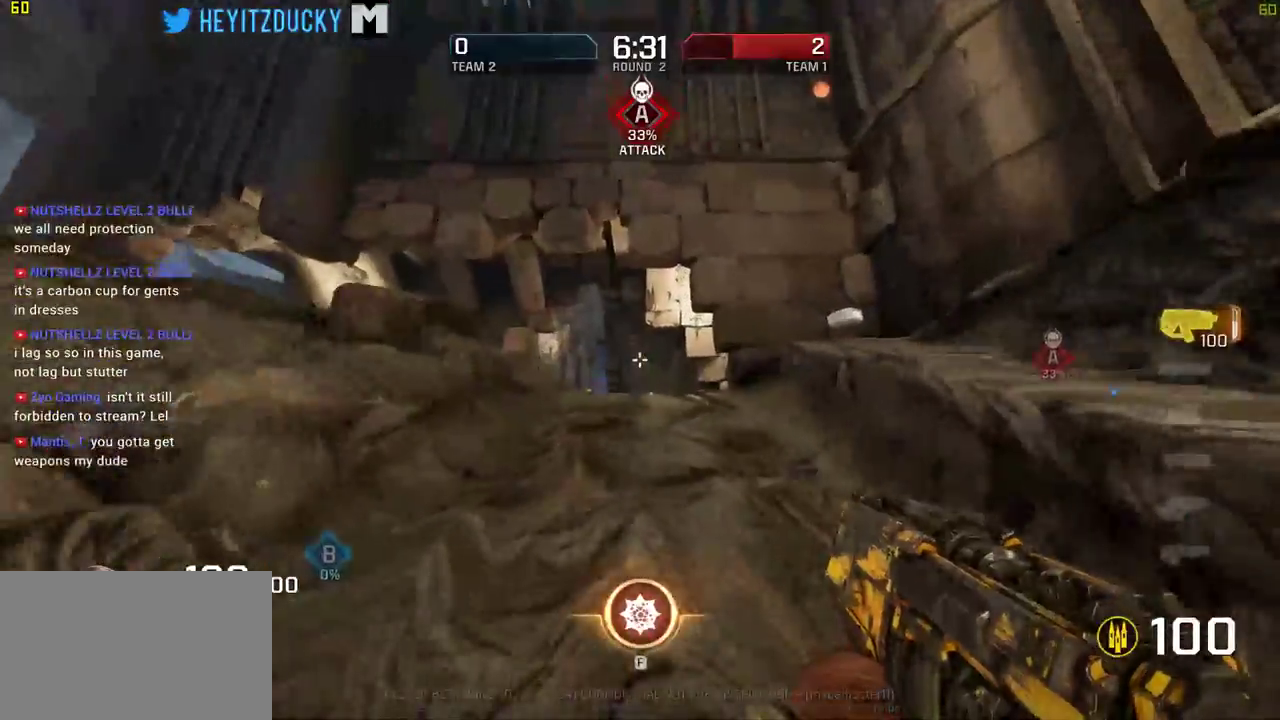
Gameplay with keyboard and mouse; each line is a JSON object with the keys and mouse buttons held at the frame after it. "events" lists presses ("down") and releases ("up") of "1", "2", "3", "4", "5", "a", "alt", "c", "ctrl", "d", "e", "f", "q", "r", "s", "shift", "space", "tab", "v", "w", "x", "z", "mouse_left", "mouse_middle", "mouse_right", "mouse_wheel_up" and "mouse_wheel_down" between this image and that frame as [ms after this image, input, new state], when the widget could be followed in between. "mouse_left", "mouse_middle", "mouse_right", "mouse_wheel_up", "mouse_wheel_down" = the "left", "middle", "right", "wheel_up", "wheel_down" buttons of the "mouse" list. No other keys are recorded. Mouse movement is not recorded.
{"keys": ["w"], "mouse": [], "events": []}
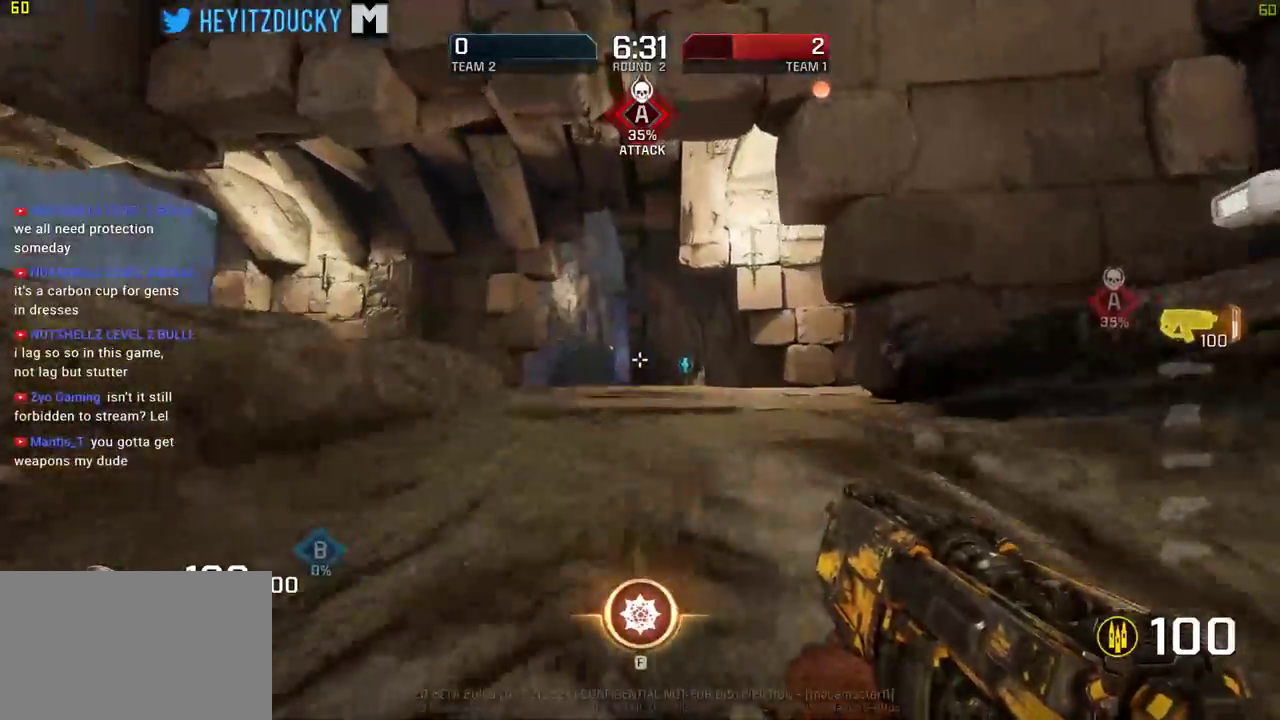
{"keys": ["w"], "mouse": [], "events": []}
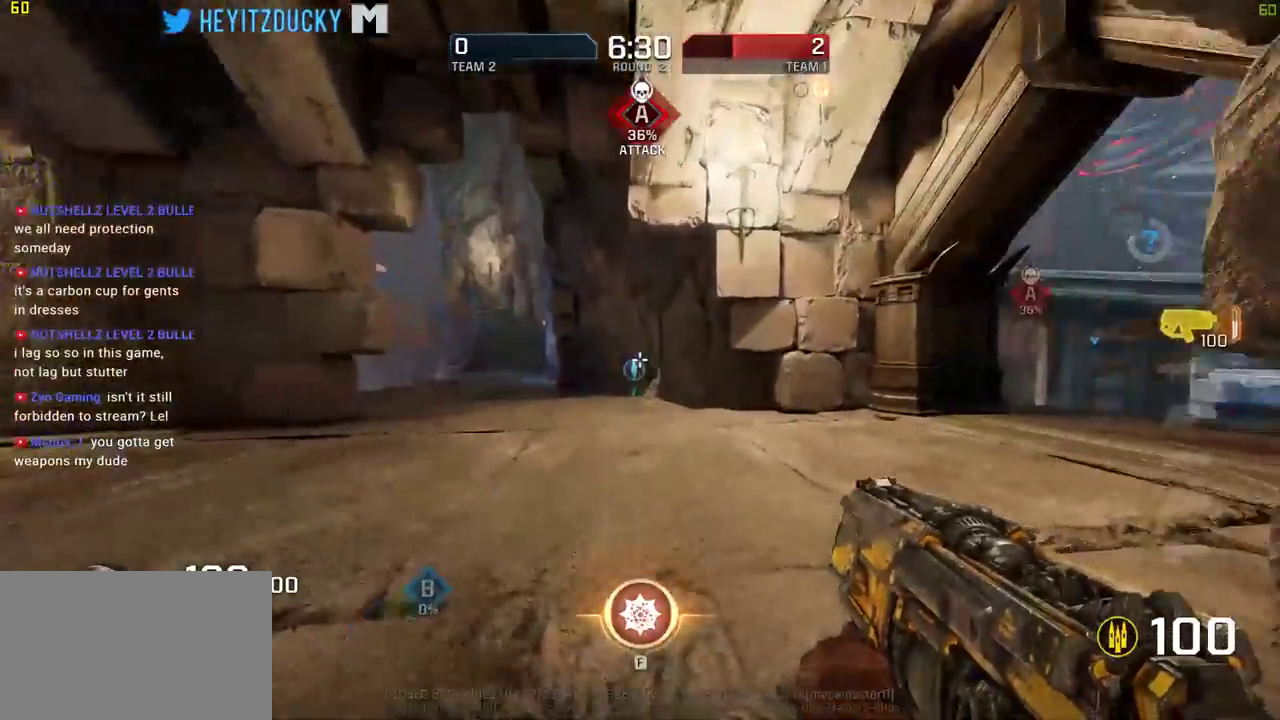
{"keys": ["w"], "mouse": [], "events": []}
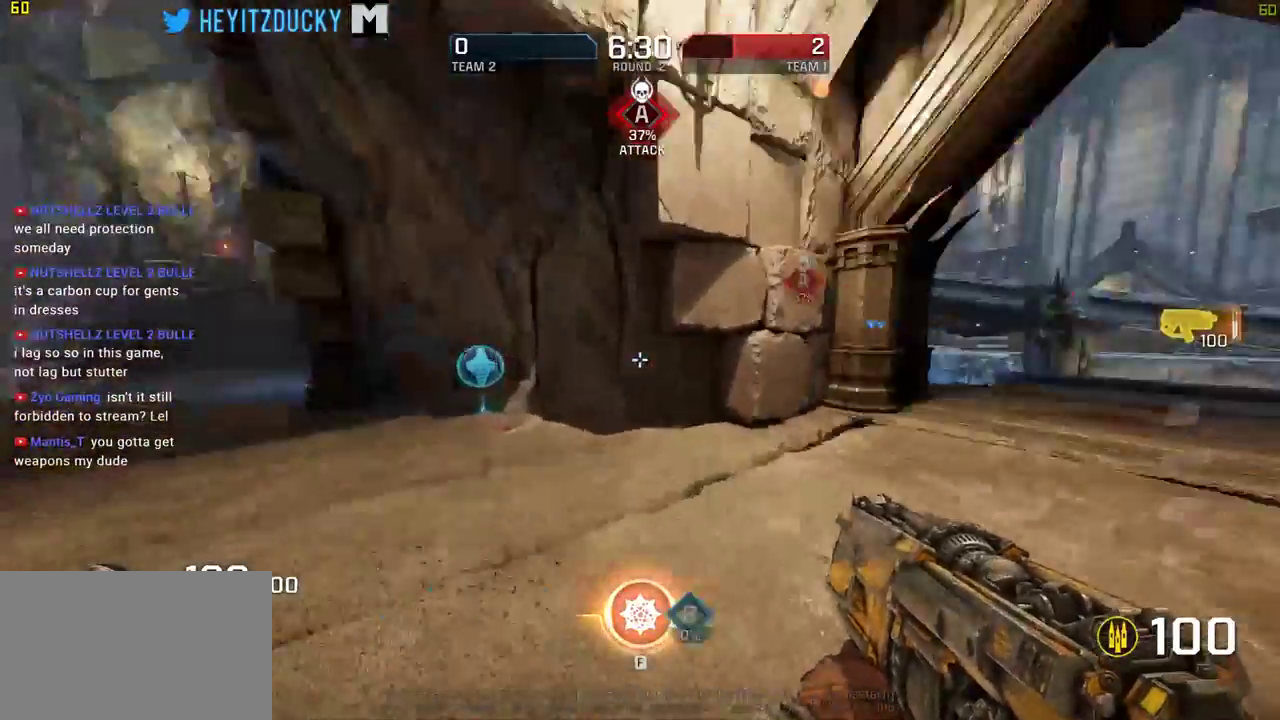
{"keys": ["d", "w"], "mouse": [], "events": [[50, "a", "down"], [366, "a", "up"], [366, "d", "down"]]}
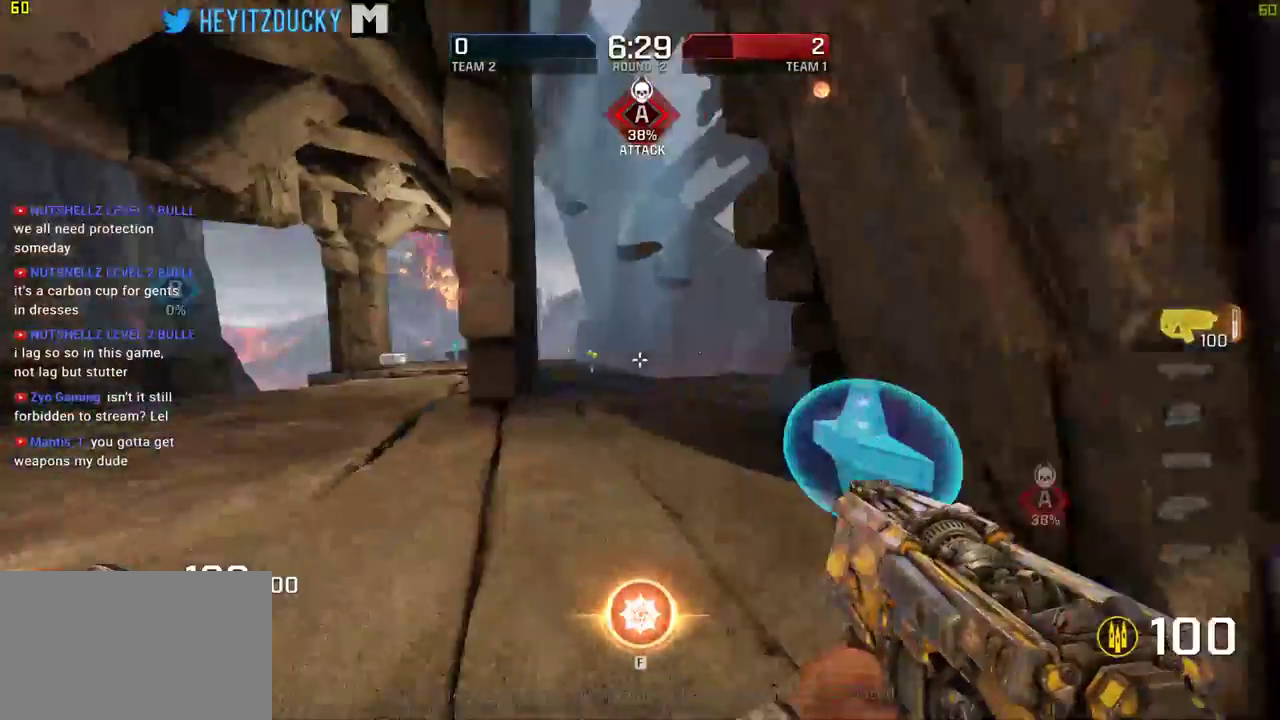
{"keys": ["w"], "mouse": [], "events": [[300, "d", "up"]]}
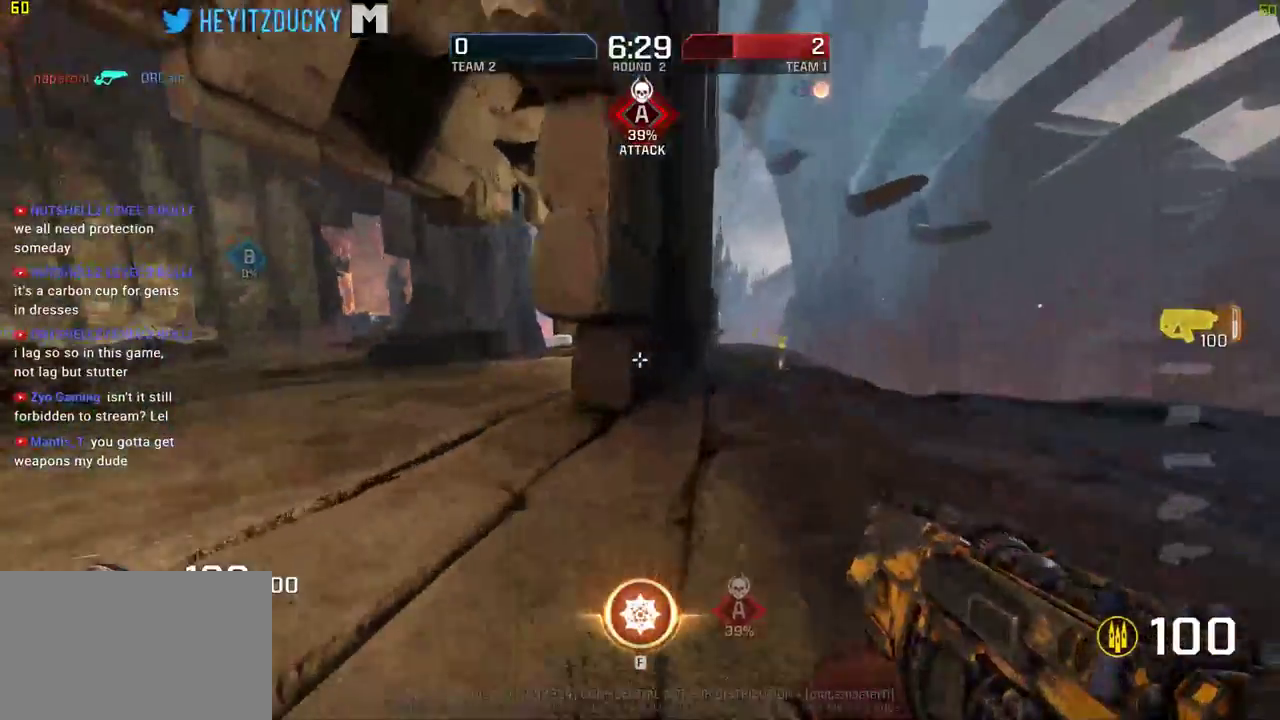
{"keys": ["w"], "mouse": [], "events": [[266, "d", "down"], [400, "d", "up"]]}
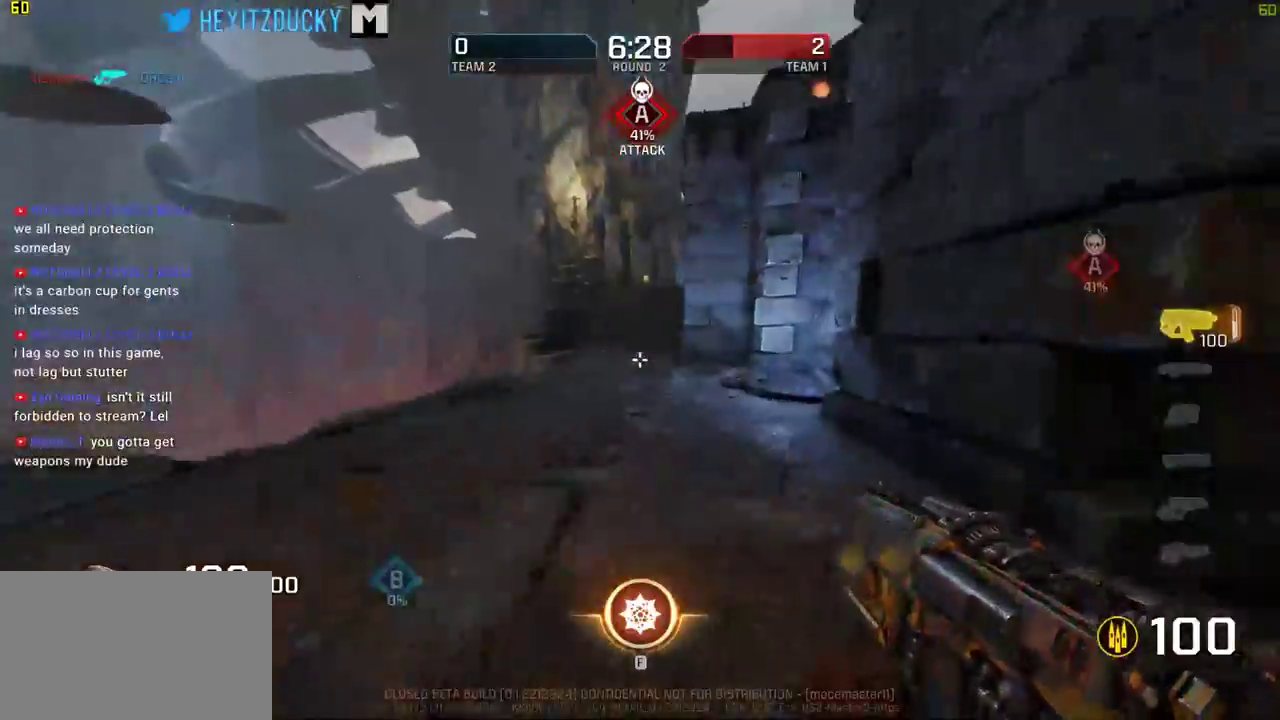
{"keys": ["w"], "mouse": [], "events": []}
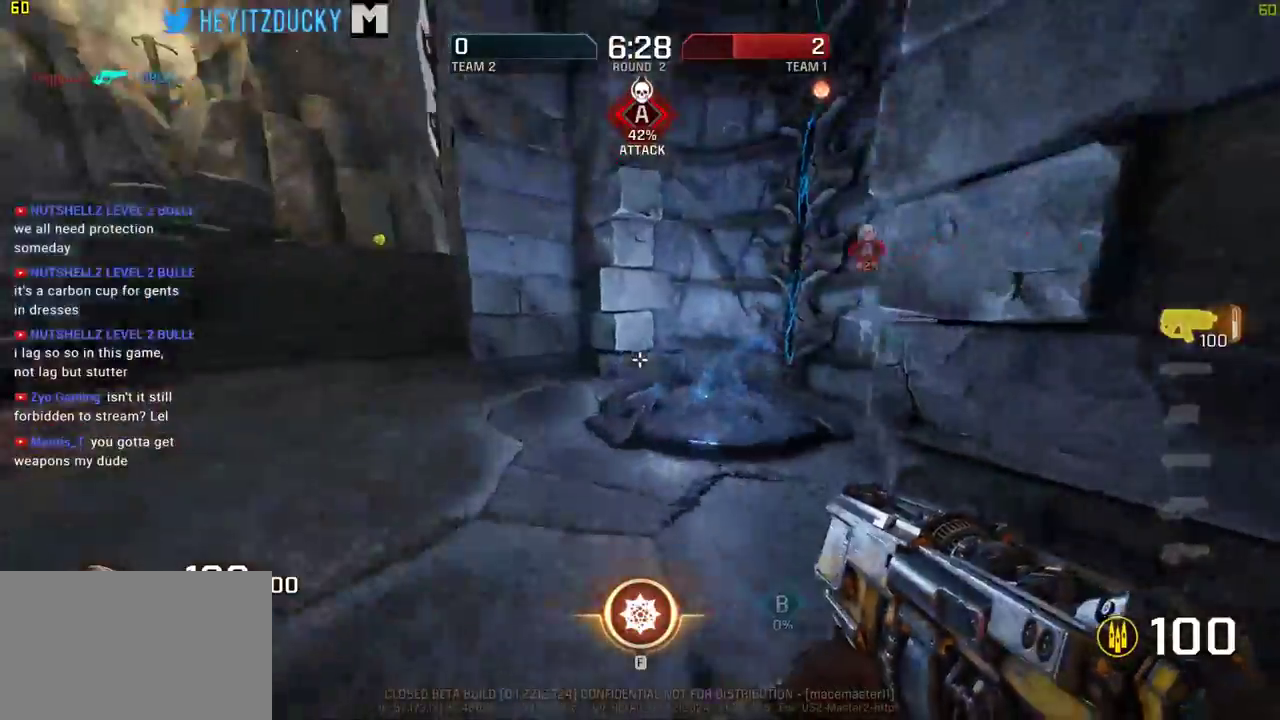
{"keys": ["a", "w"], "mouse": [], "events": [[150, "a", "down"]]}
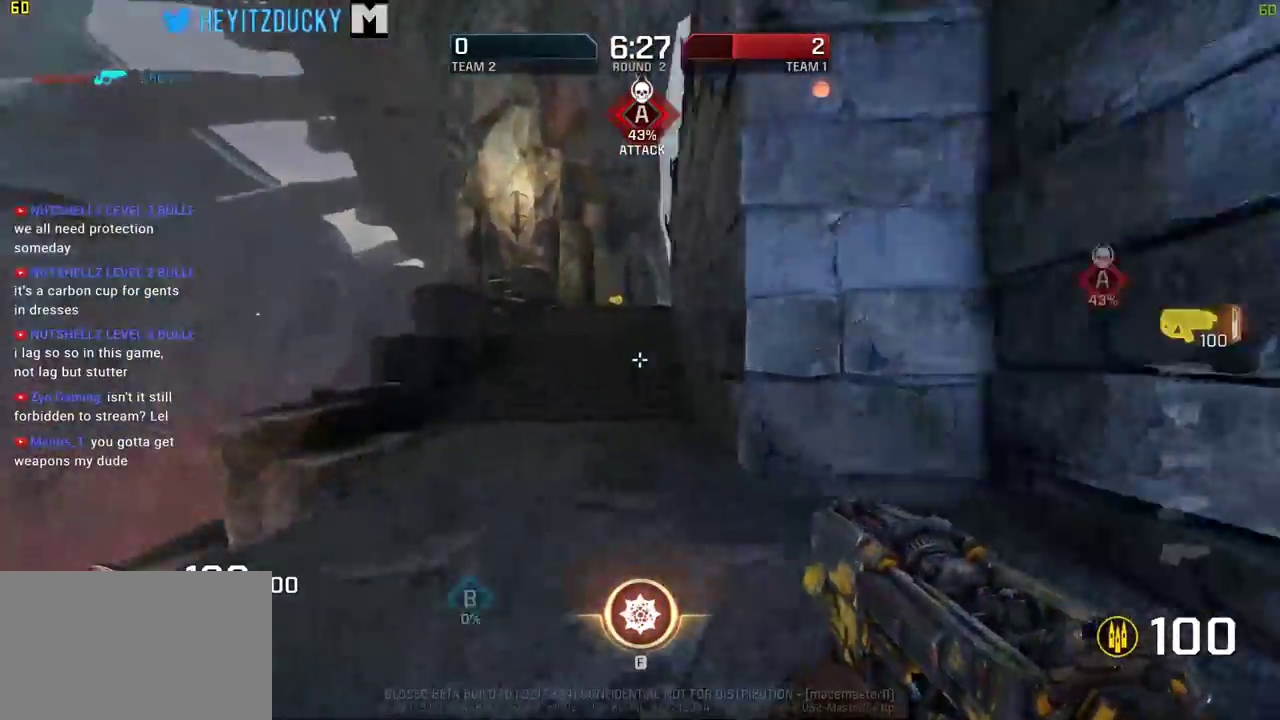
{"keys": ["d"], "mouse": [], "events": [[216, "w", "up"], [400, "d", "down"], [450, "a", "up"]]}
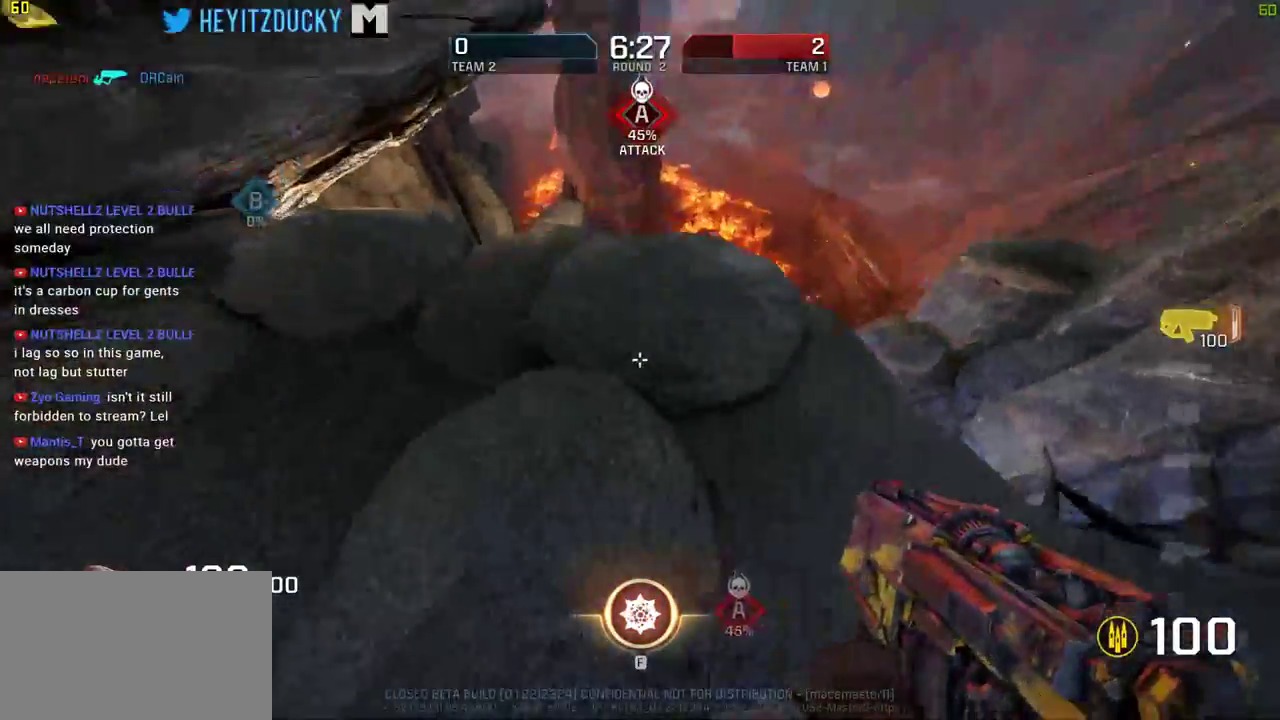
{"keys": ["w"], "mouse": [], "events": [[416, "d", "up"], [416, "w", "down"]]}
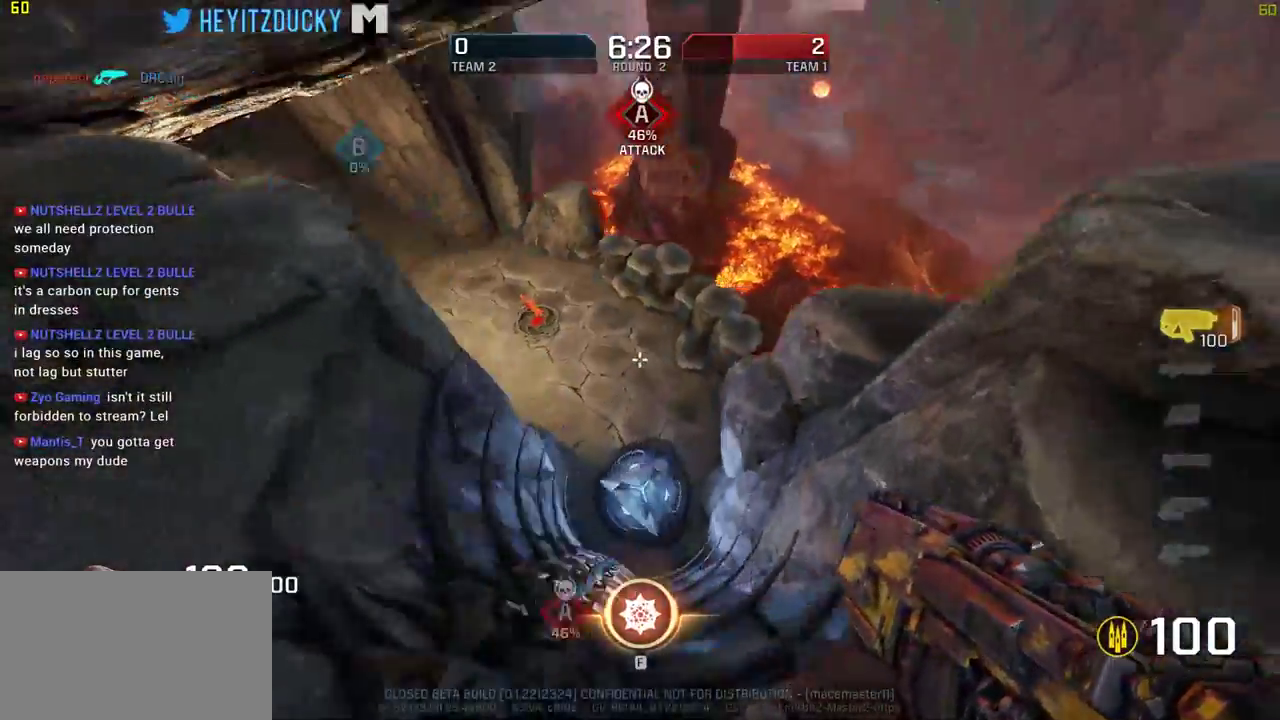
{"keys": ["a", "w"], "mouse": [], "events": [[250, "a", "down"]]}
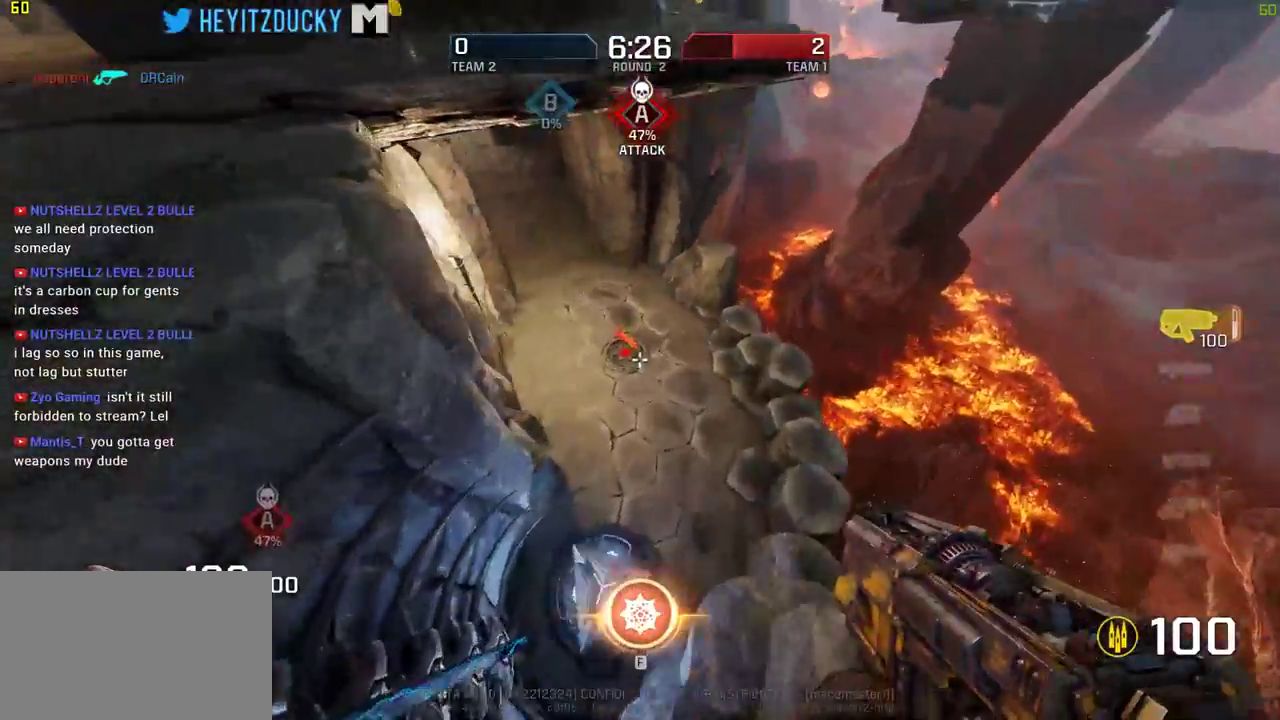
{"keys": ["w"], "mouse": [], "events": [[83, "a", "up"]]}
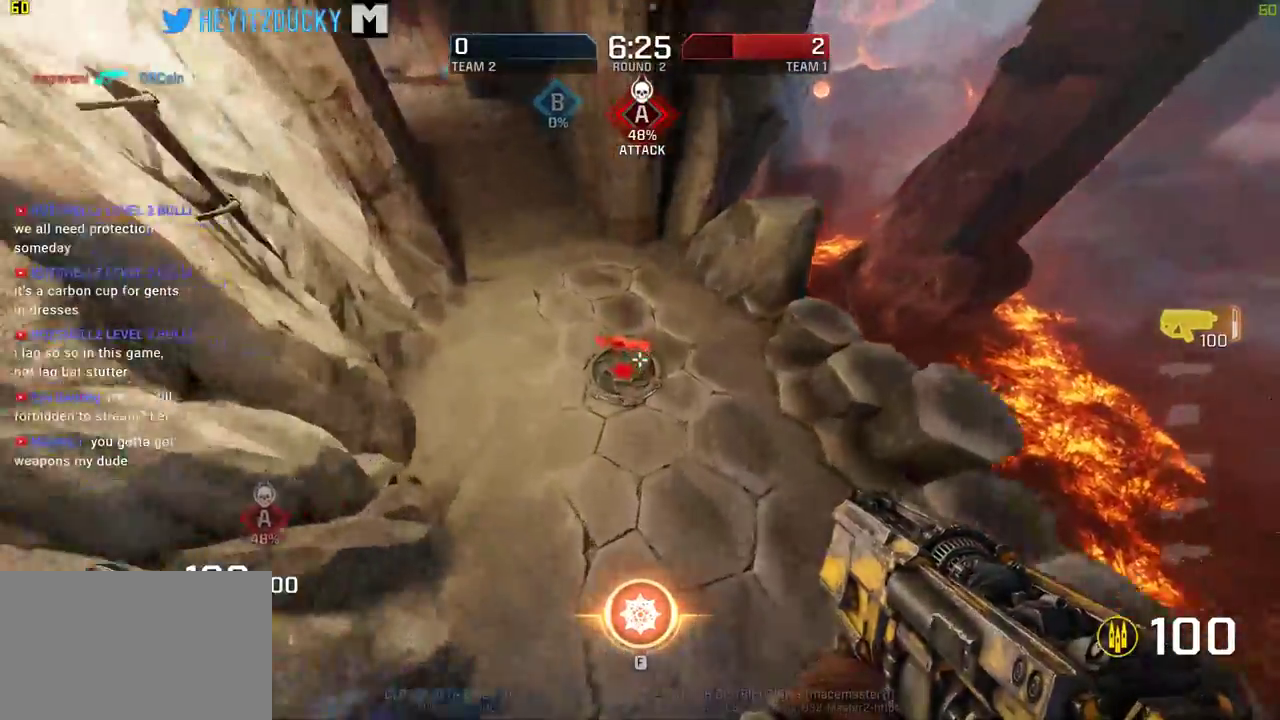
{"keys": ["w"], "mouse": [], "events": []}
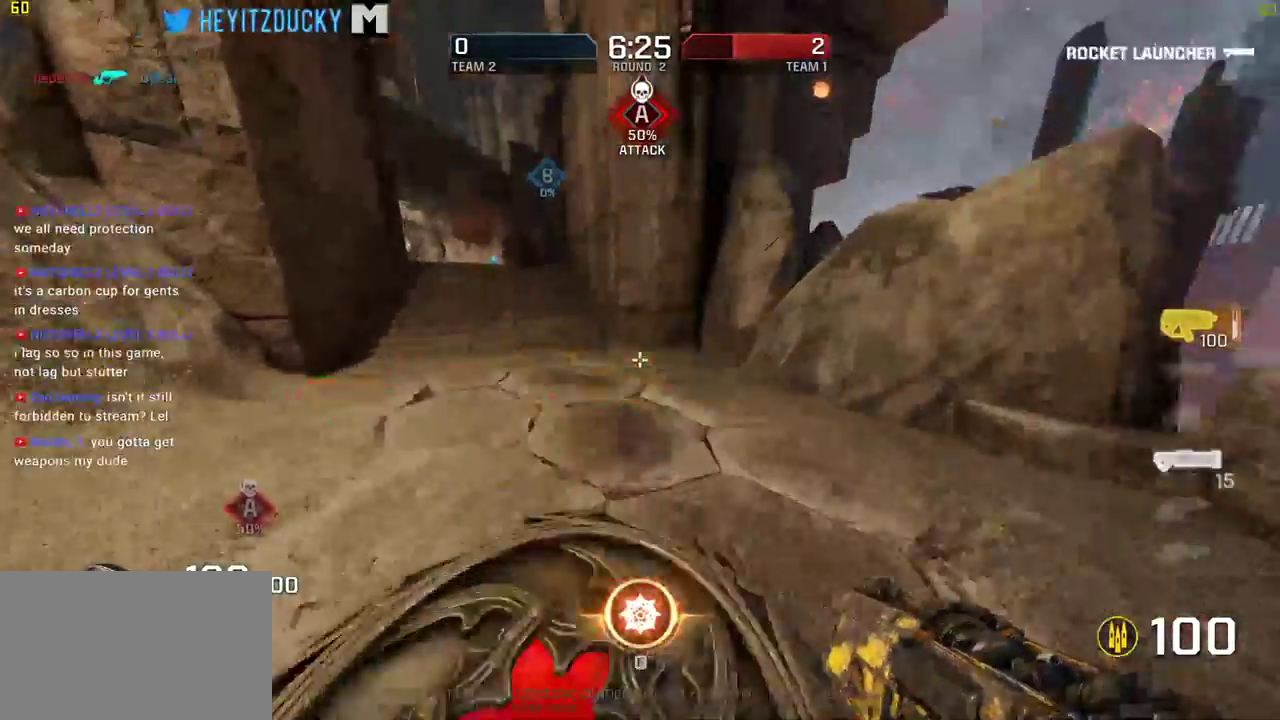
{"keys": ["a", "w"], "mouse": []}
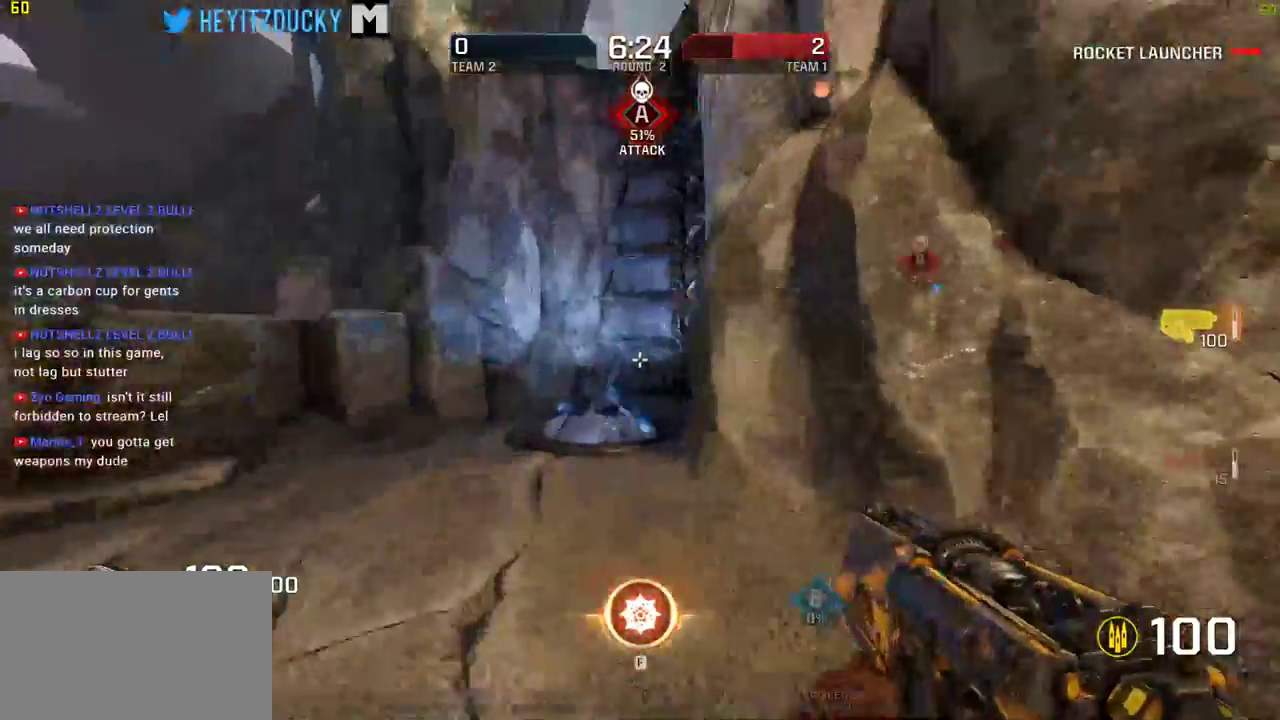
{"keys": ["w"], "mouse": [], "events": [[116, "a", "up"]]}
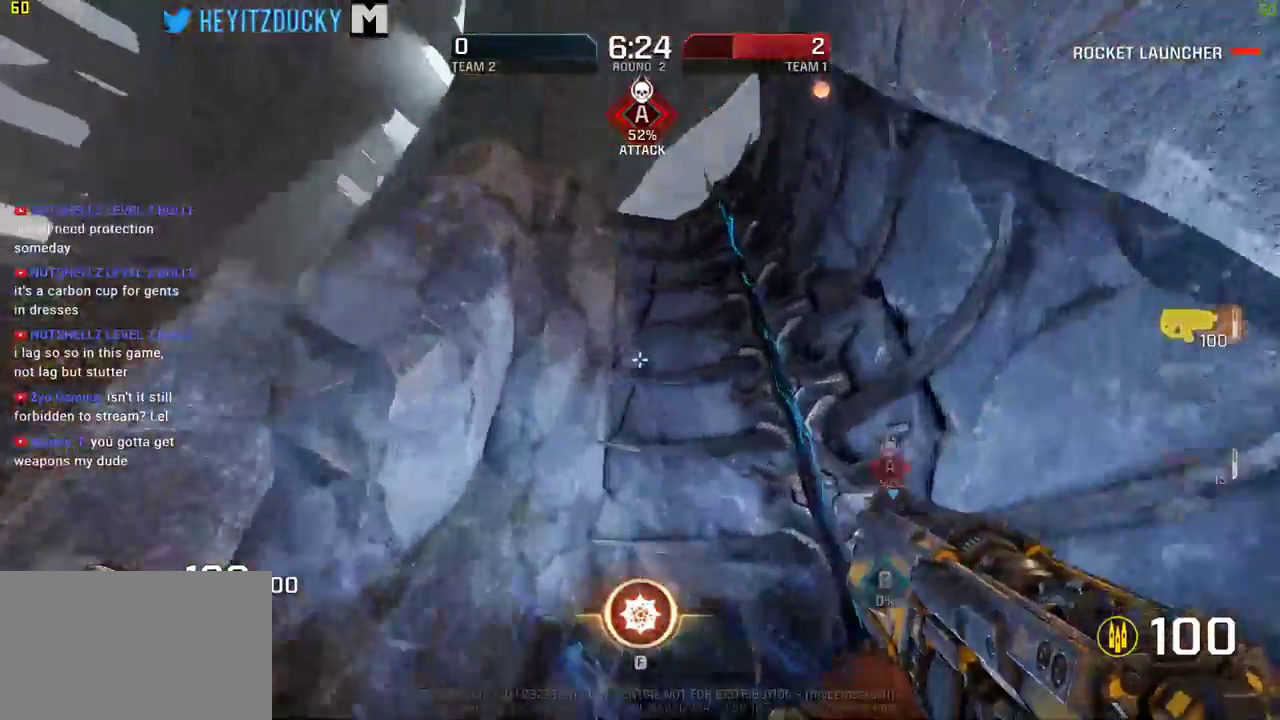
{"keys": ["w"], "mouse": [], "events": []}
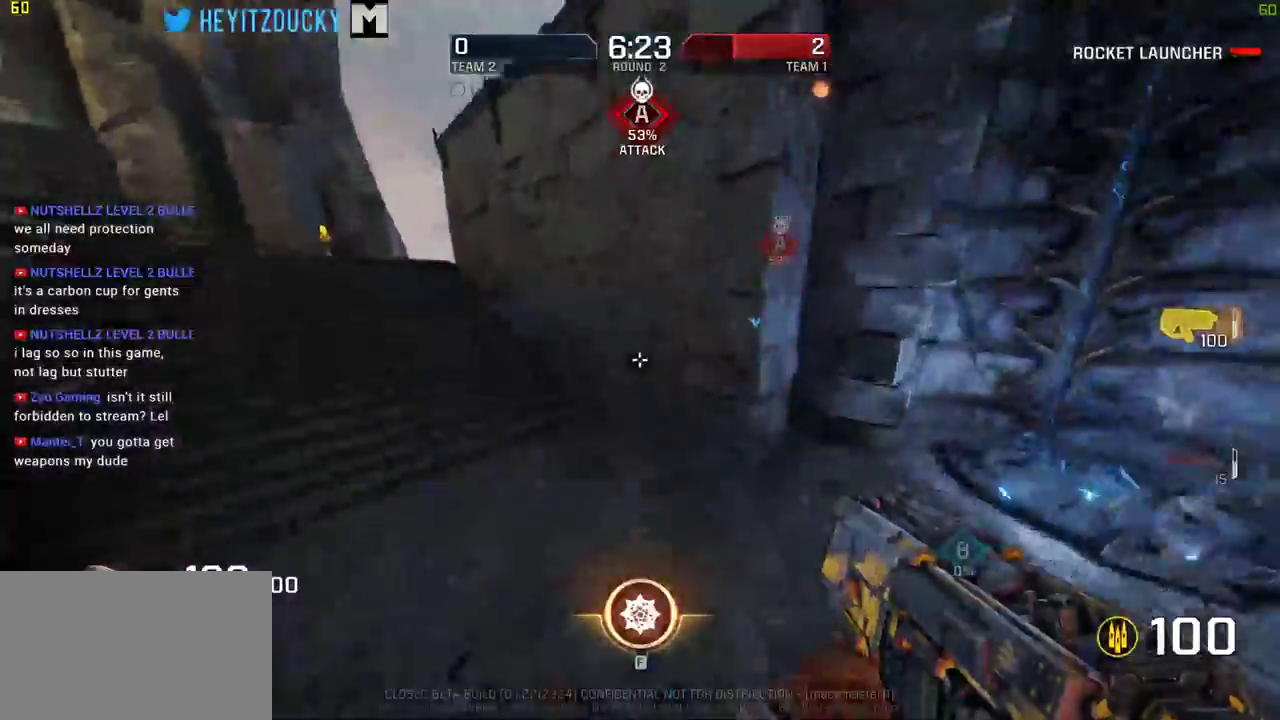
{"keys": ["a", "w"], "mouse": [], "events": [[200, "a", "down"]]}
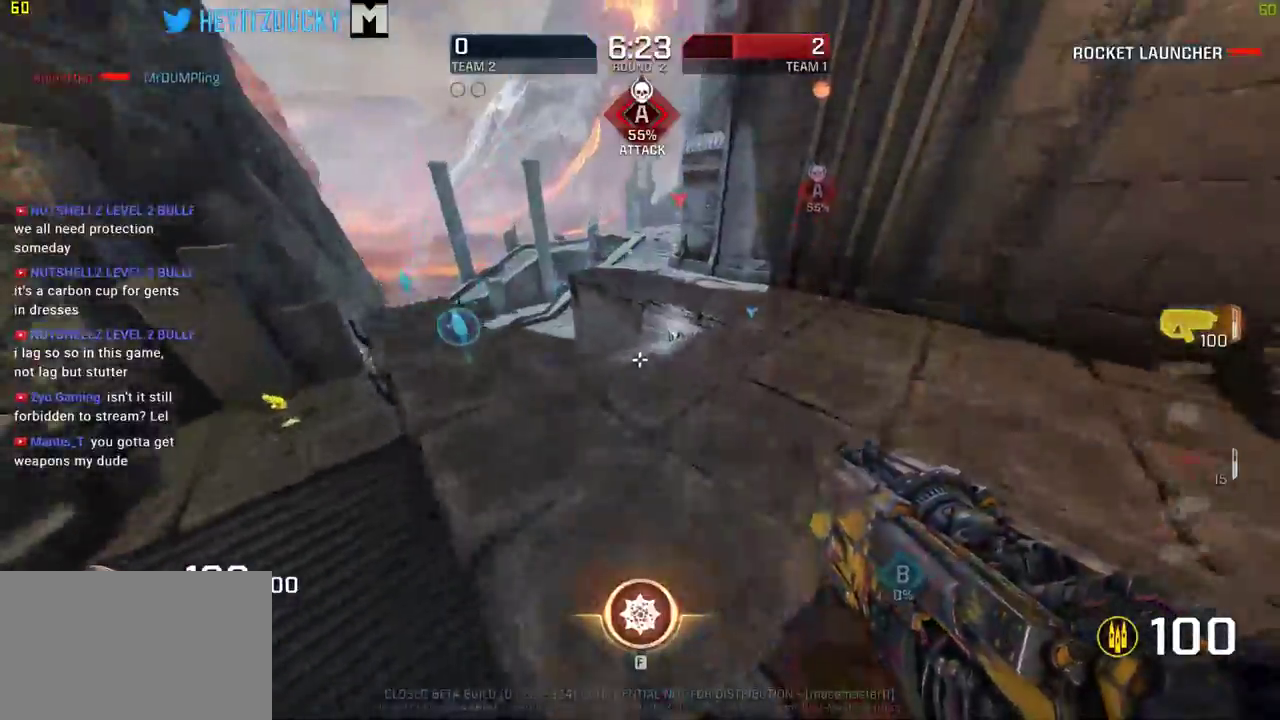
{"keys": ["w"], "mouse": [], "events": [[316, "a", "up"]]}
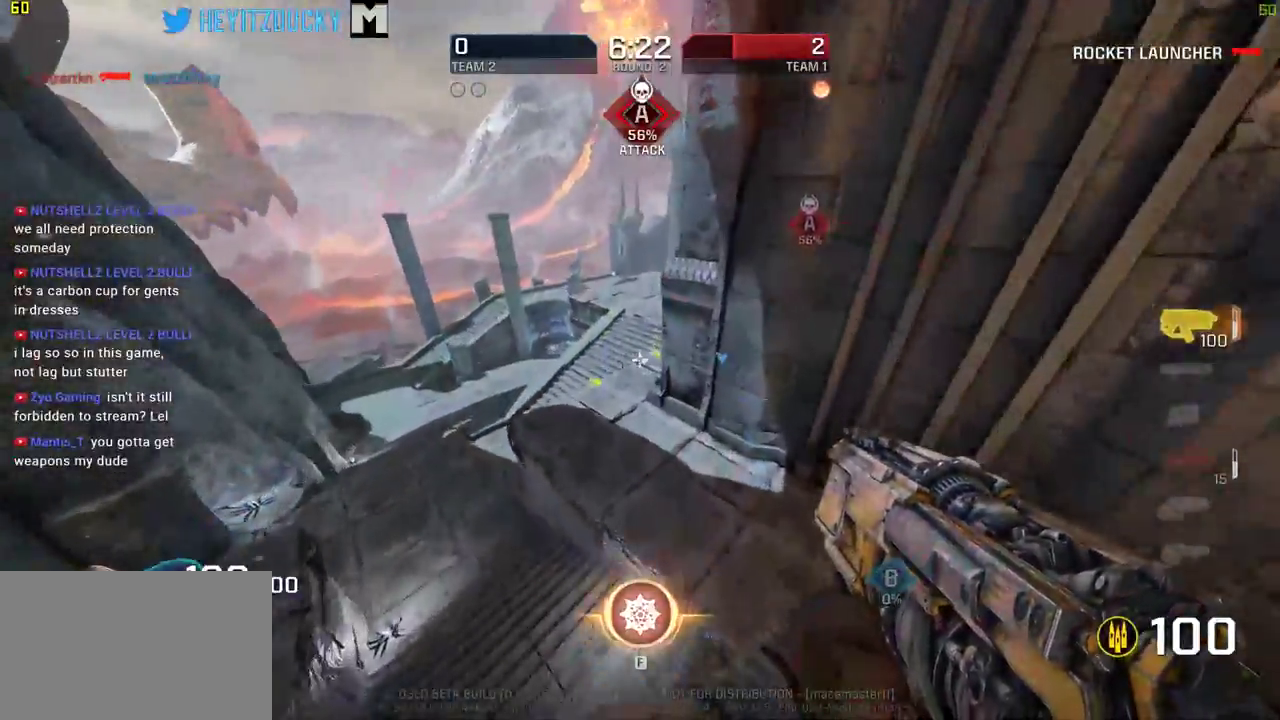
{"keys": ["a", "w"], "mouse": [], "events": [[50, "a", "down"]]}
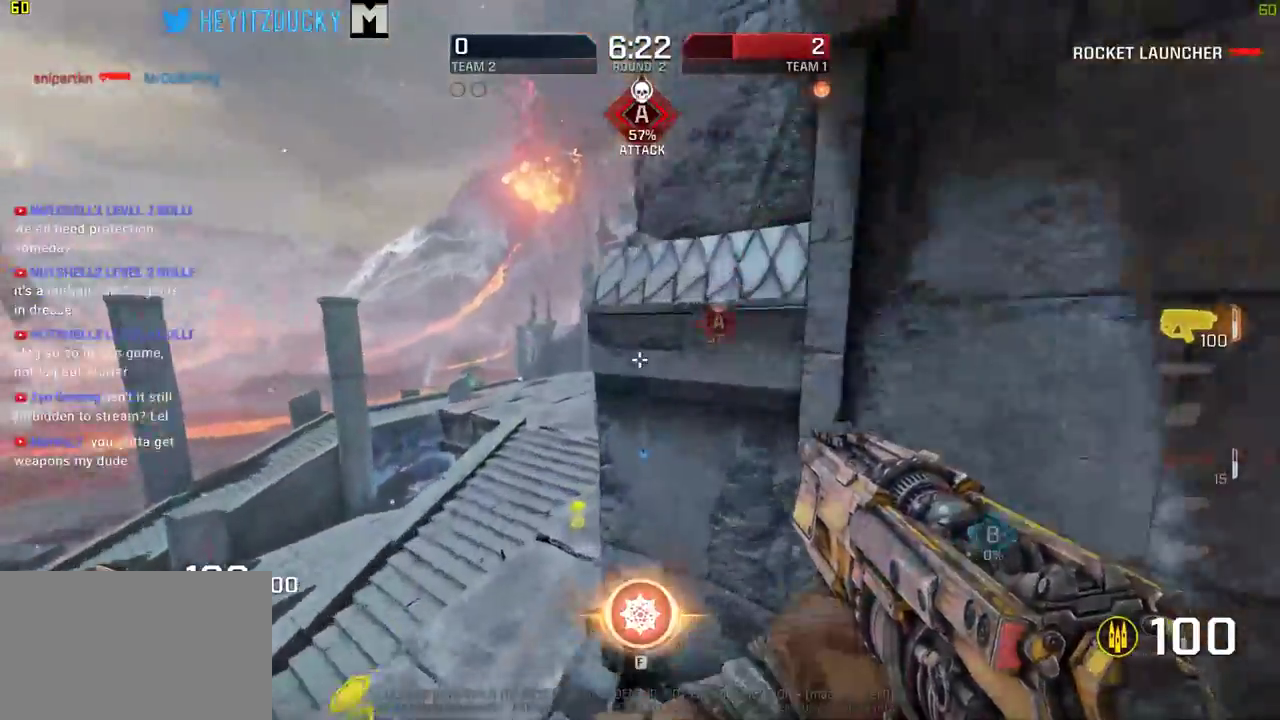
{"keys": ["a", "w"], "mouse": [], "events": []}